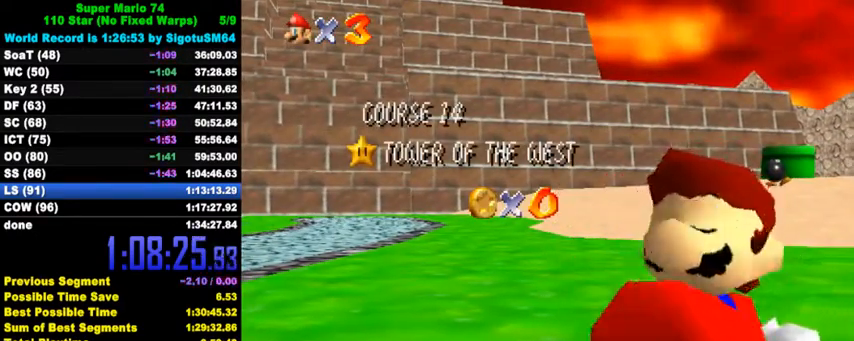
Gameplay with keyboard; each line is a JSON object with the keys held at the frame after it. "events" lists presses ("down") and releases ("up") of "a", "c", "ctrl", "d", "down", "left", "return", "right", "s", "shift", "up", "w", "x" and "y" between this image and that frame as [ms after this image, input, new state], when the widget could be followed in between. No other keys are recorded. Mouse input is not recorded.
{"keys": [], "events": [[300, "down", "down"], [500, "down", "up"]]}
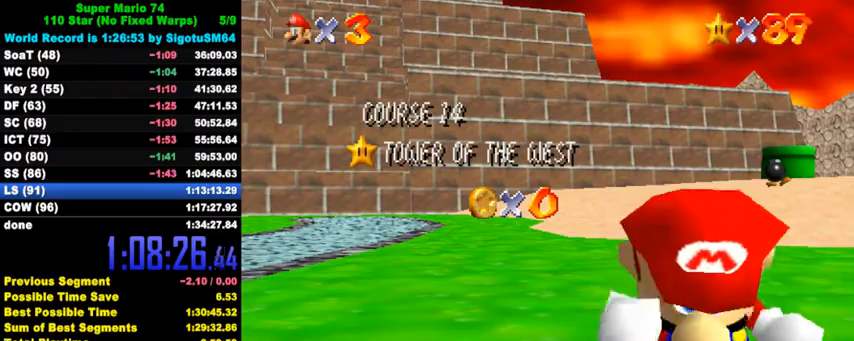
{"keys": [], "events": [[34, "down", "down"], [100, "down", "up"], [167, "down", "down"], [200, "down", "up"], [234, "down", "down"], [300, "down", "up"], [334, "down", "down"], [400, "down", "up"], [434, "down", "down"], [500, "down", "up"]]}
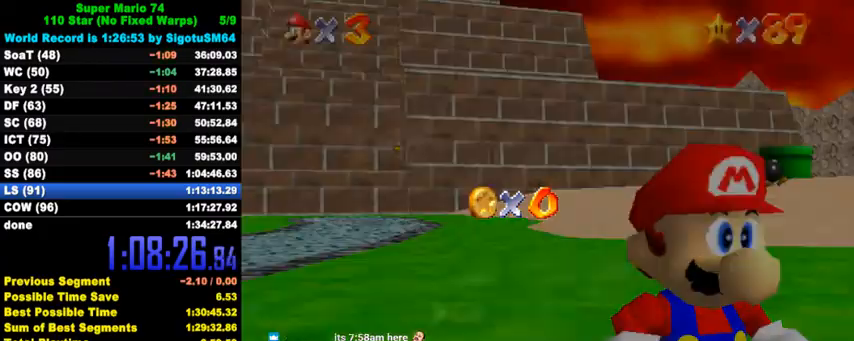
{"keys": [], "events": [[34, "down", "down"], [100, "down", "up"], [134, "down", "down"], [200, "down", "up"], [234, "down", "down"], [334, "down", "up"], [367, "shift", "down"], [500, "shift", "up"]]}
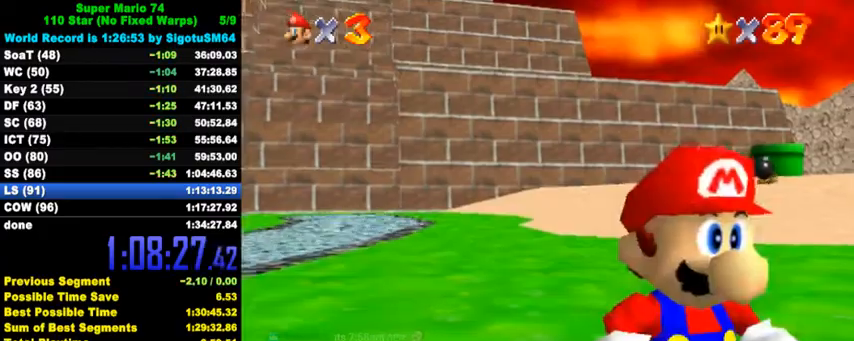
{"keys": ["shift", "up", "y"], "events": [[67, "up", "down"], [267, "left", "down"], [367, "y", "down"], [434, "shift", "down"], [500, "left", "up"]]}
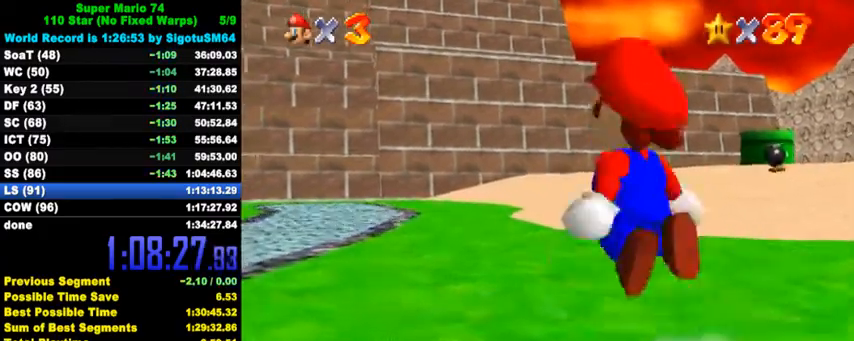
{"keys": ["up"], "events": [[134, "shift", "up"], [134, "y", "up"], [267, "c", "down"], [400, "c", "up"]]}
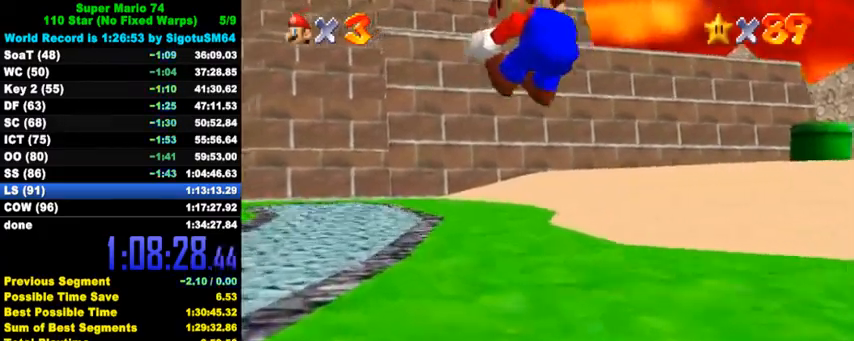
{"keys": ["up"], "events": [[67, "left", "down"], [267, "s", "down"], [334, "left", "up"], [367, "s", "up"]]}
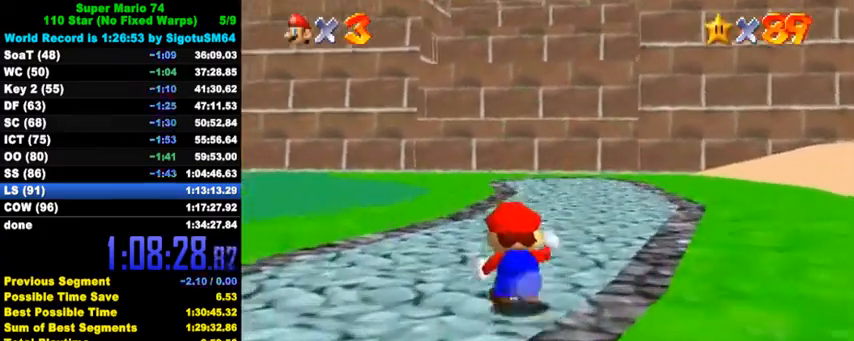
{"keys": ["ctrl", "up"], "events": [[167, "shift", "down"], [267, "shift", "up"], [334, "ctrl", "down"]]}
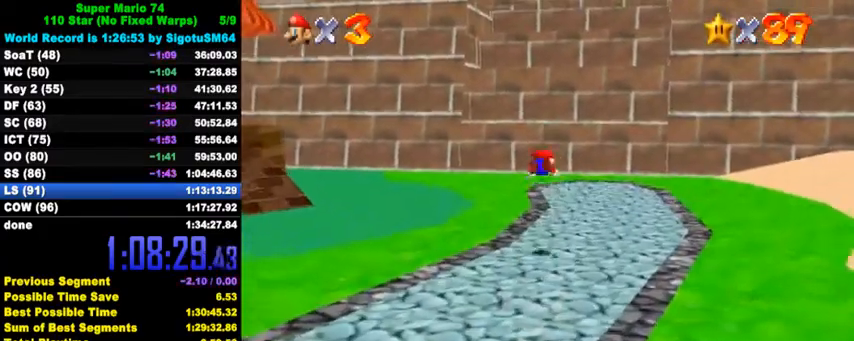
{"keys": ["right", "up"], "events": [[34, "ctrl", "up"], [267, "ctrl", "down"], [300, "shift", "down"], [434, "ctrl", "up"], [434, "right", "down"], [434, "shift", "up"]]}
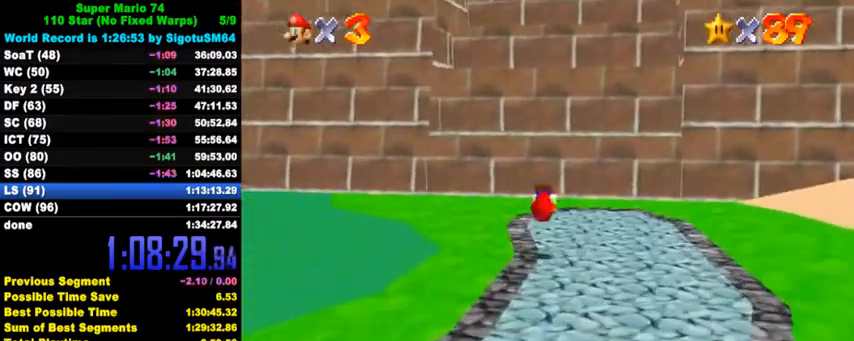
{"keys": ["shift", "up"], "events": [[267, "right", "up"], [367, "shift", "down"]]}
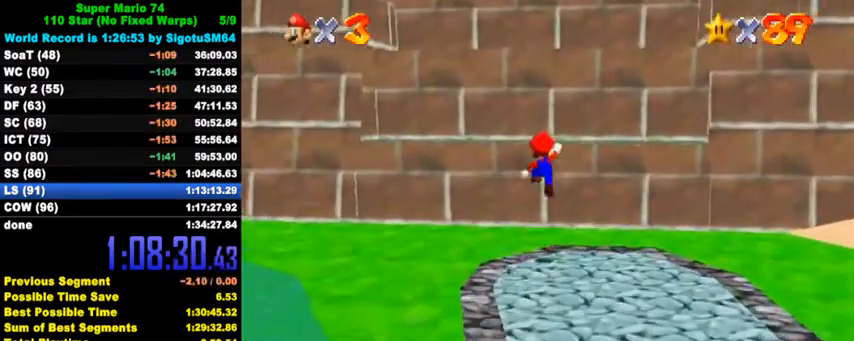
{"keys": ["down", "shift"], "events": [[100, "right", "down"], [234, "up", "up"], [300, "right", "up"], [367, "down", "down"]]}
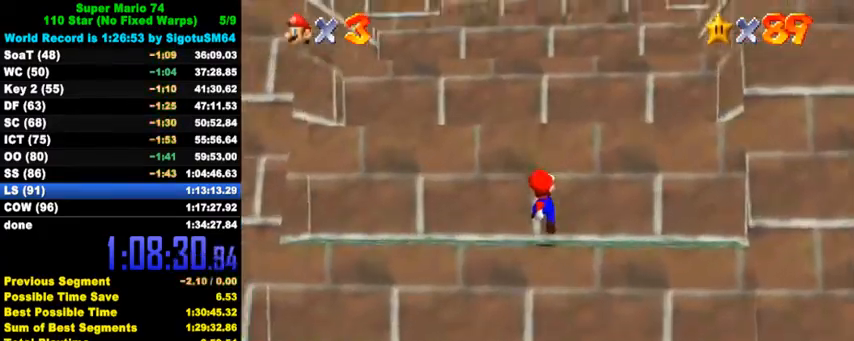
{"keys": ["ctrl", "up"], "events": [[34, "shift", "up"], [167, "down", "up"], [167, "shift", "down"], [334, "up", "down"], [400, "shift", "up"], [500, "ctrl", "down"]]}
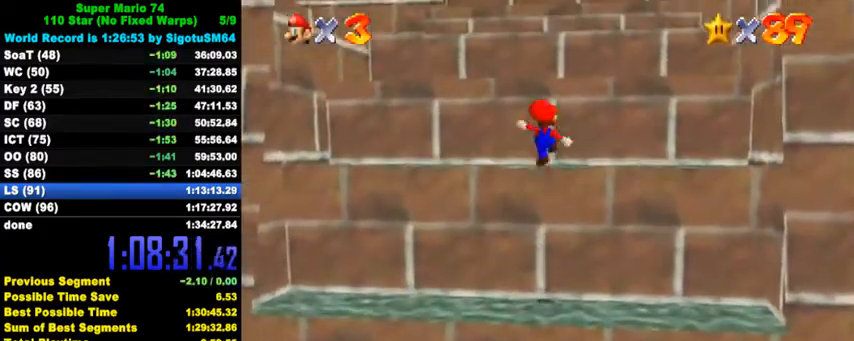
{"keys": ["shift", "up"], "events": [[34, "up", "up"], [134, "ctrl", "up"], [200, "up", "down"], [400, "up", "up"], [467, "shift", "down"], [500, "up", "down"]]}
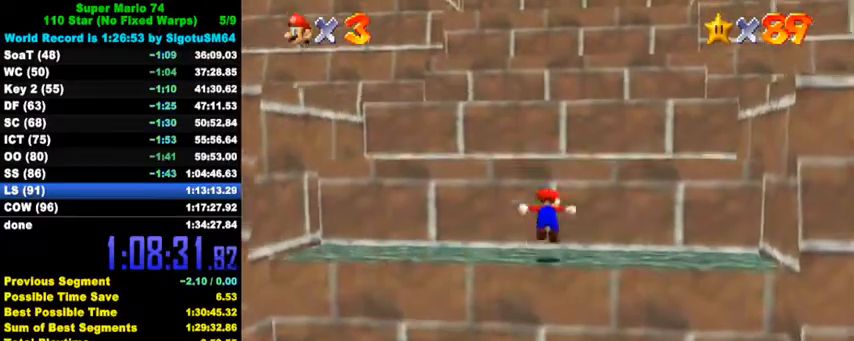
{"keys": ["up"], "events": [[134, "shift", "up"], [200, "ctrl", "down"], [334, "ctrl", "up"]]}
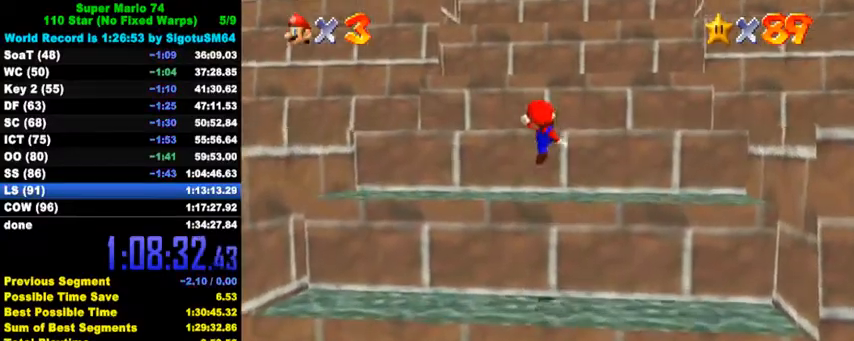
{"keys": ["ctrl", "right", "up"], "events": [[234, "shift", "down"], [367, "right", "down"], [434, "shift", "up"], [467, "ctrl", "down"]]}
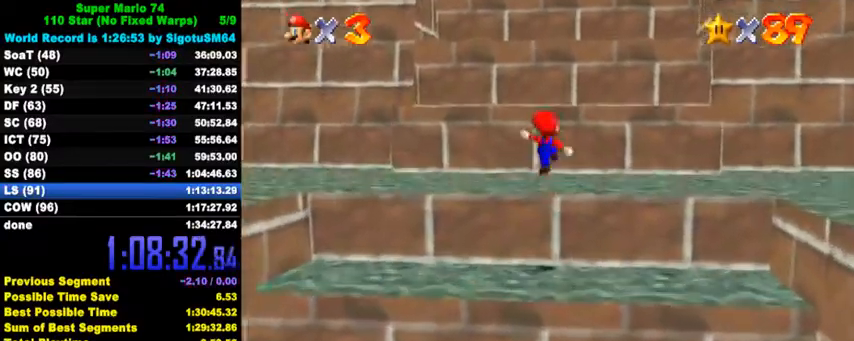
{"keys": ["shift"], "events": [[100, "ctrl", "up"], [200, "right", "up"], [467, "shift", "down"], [467, "up", "up"]]}
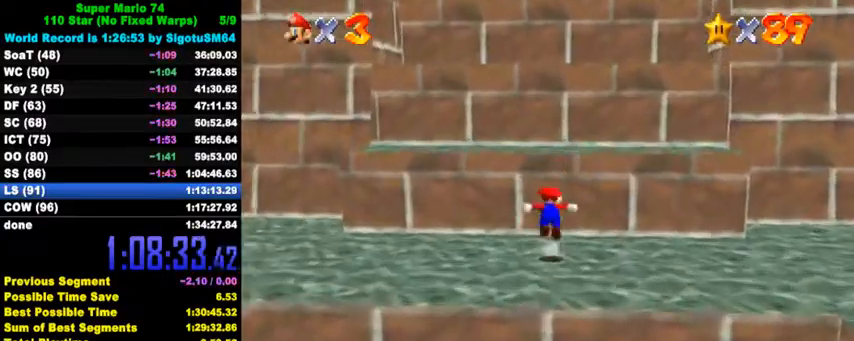
{"keys": ["left"], "events": [[100, "shift", "up"], [134, "ctrl", "down"], [267, "up", "down"], [300, "ctrl", "up"], [334, "up", "up"], [434, "left", "down"]]}
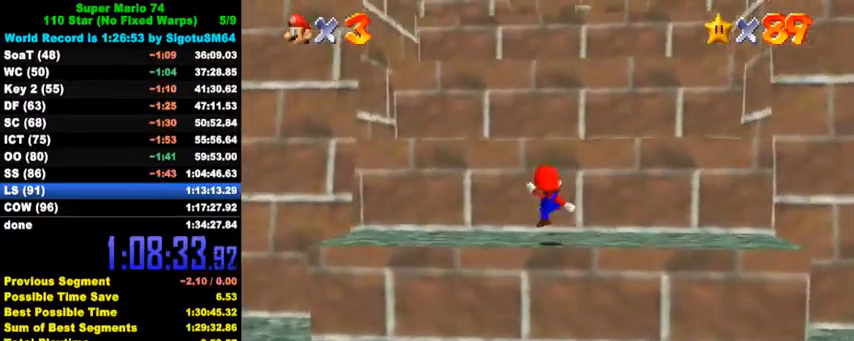
{"keys": ["up"], "events": [[67, "shift", "down"], [67, "up", "down"], [234, "left", "up"], [234, "shift", "up"]]}
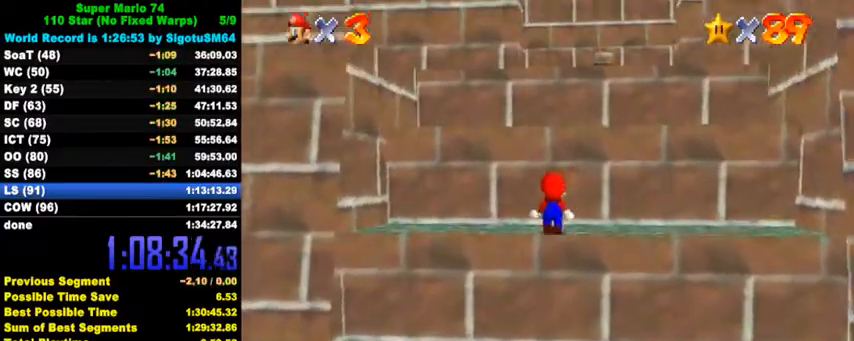
{"keys": ["up"], "events": [[34, "shift", "down"], [100, "left", "down"], [167, "up", "up"], [234, "left", "up"], [300, "right", "down"], [300, "up", "down"], [367, "shift", "up"], [500, "right", "up"]]}
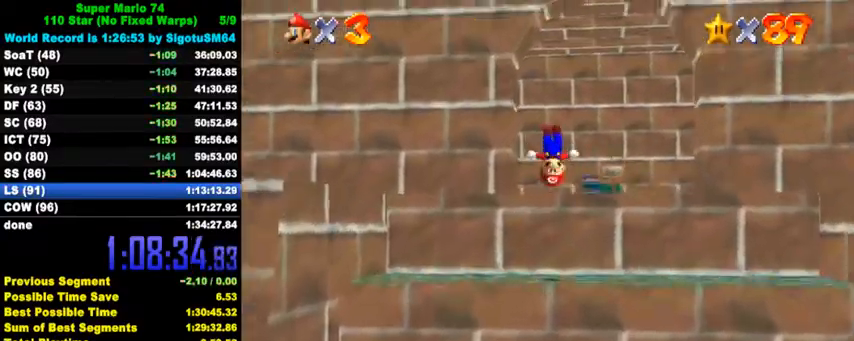
{"keys": ["up"], "events": [[200, "ctrl", "down"], [267, "ctrl", "up"], [400, "ctrl", "down"], [434, "shift", "down"], [500, "ctrl", "up"], [500, "shift", "up"]]}
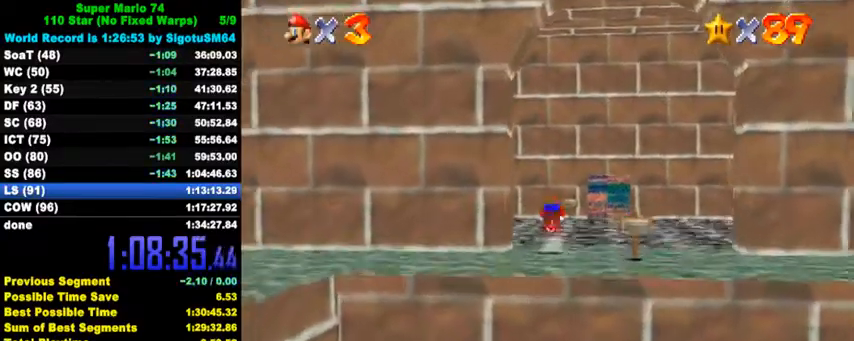
{"keys": ["left", "up"], "events": [[167, "w", "down"], [267, "w", "up"], [434, "left", "down"]]}
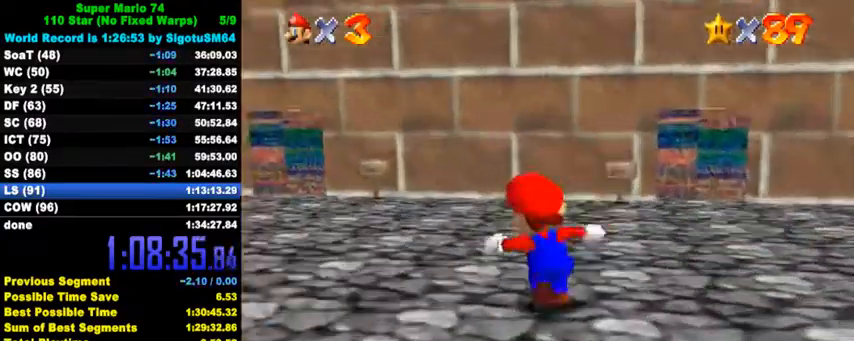
{"keys": ["ctrl", "right", "shift", "up"], "events": [[67, "ctrl", "down"], [134, "left", "up"], [200, "ctrl", "up"], [434, "ctrl", "down"], [467, "right", "down"], [467, "shift", "down"]]}
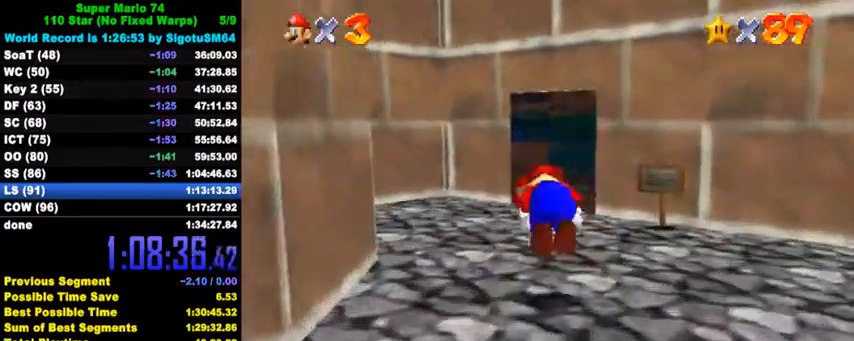
{"keys": ["right", "up"], "events": [[100, "ctrl", "up"], [100, "shift", "up"]]}
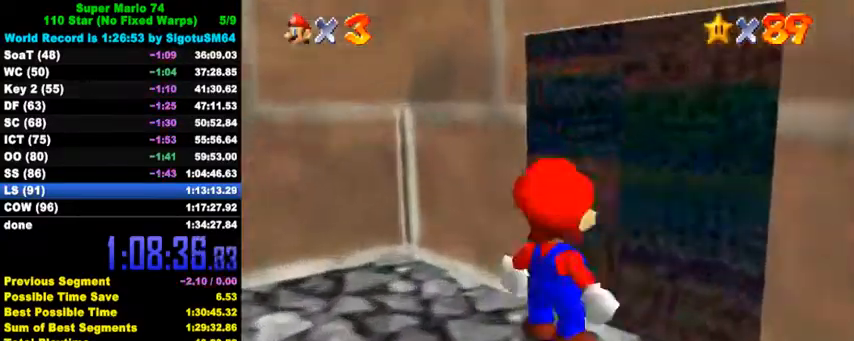
{"keys": [], "events": [[267, "up", "up"], [434, "right", "up"]]}
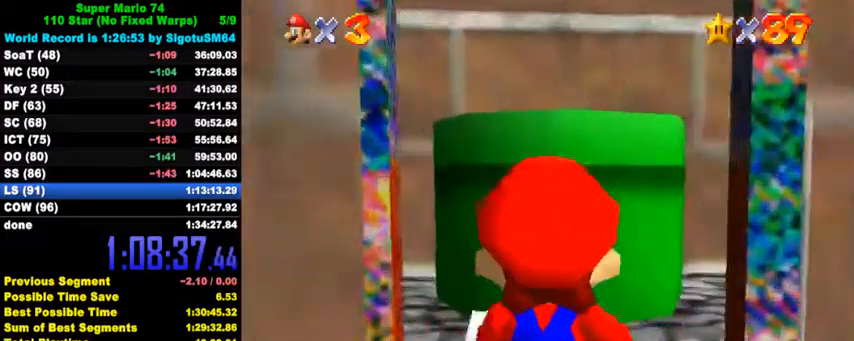
{"keys": [], "events": []}
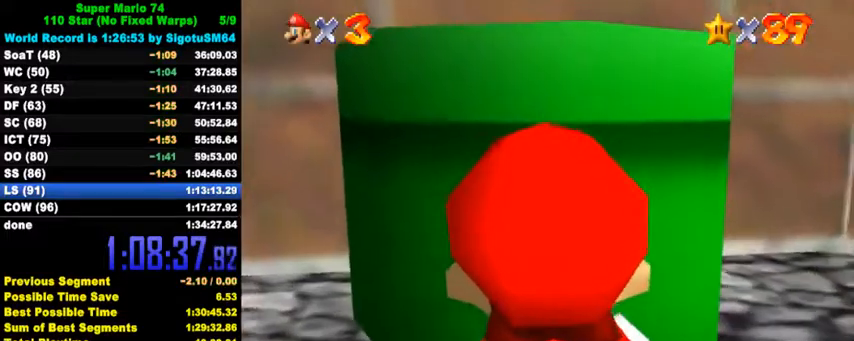
{"keys": [], "events": []}
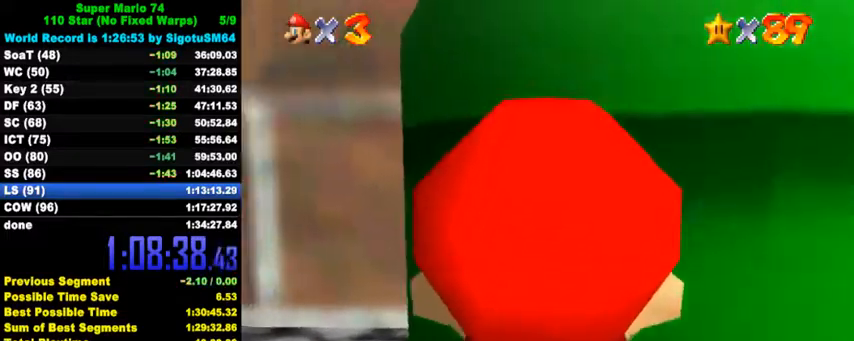
{"keys": ["ctrl", "right", "up"], "events": [[267, "shift", "down"], [367, "up", "down"], [467, "right", "down"], [467, "shift", "up"], [500, "ctrl", "down"]]}
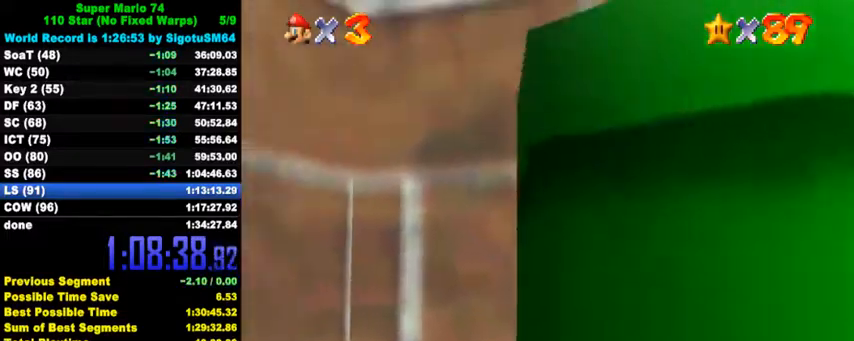
{"keys": [], "events": [[134, "ctrl", "up"], [200, "up", "up"], [334, "down", "down"], [367, "ctrl", "down"], [367, "right", "up"], [467, "ctrl", "up"], [500, "down", "up"]]}